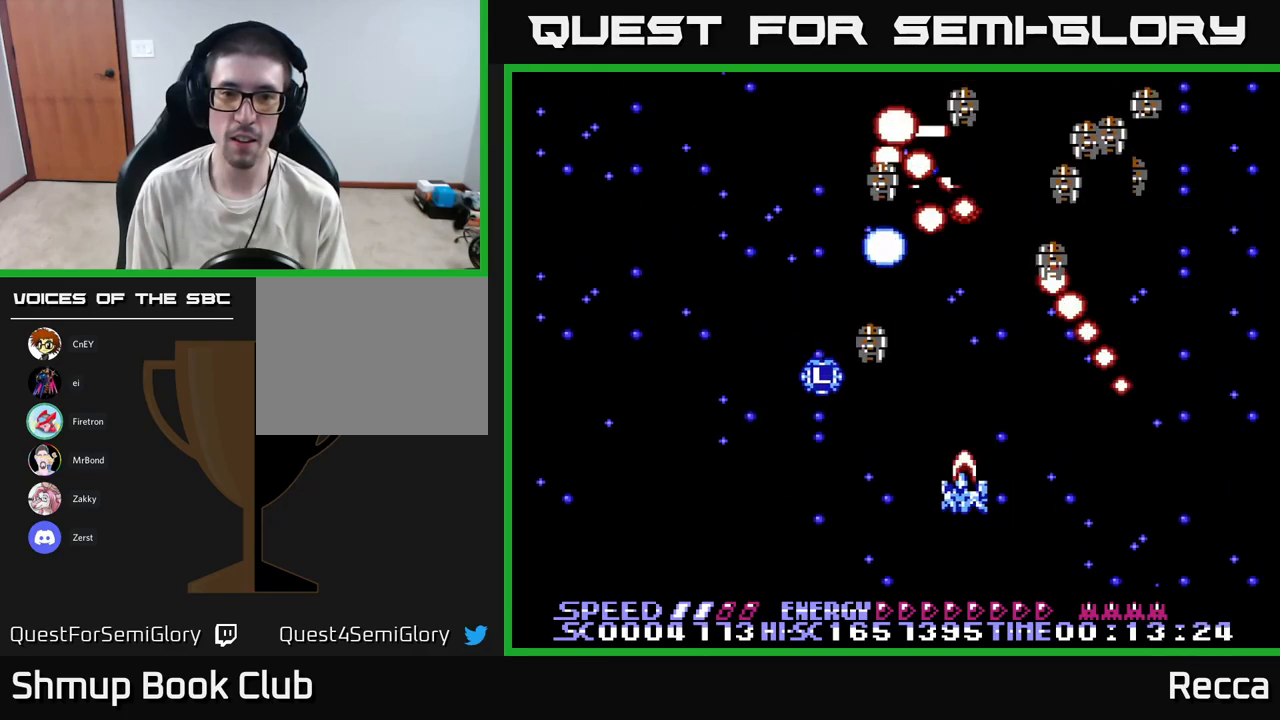
Gameplay with a controller (Xbox layout); each line is a JSON object with the inputs held at the frame after it. "events" lists button and stick changes between this image and that frame as [ms after this image, input, new state], when the widget could be followed in between. Not read: left_stick right_stick.
{"buttons": ["X", "DPAD_RIGHT"], "events": [[117, "DPAD_DOWN", "down"], [150, "DPAD_LEFT", "up"], [234, "DPAD_RIGHT", "down"], [267, "DPAD_DOWN", "up"]]}
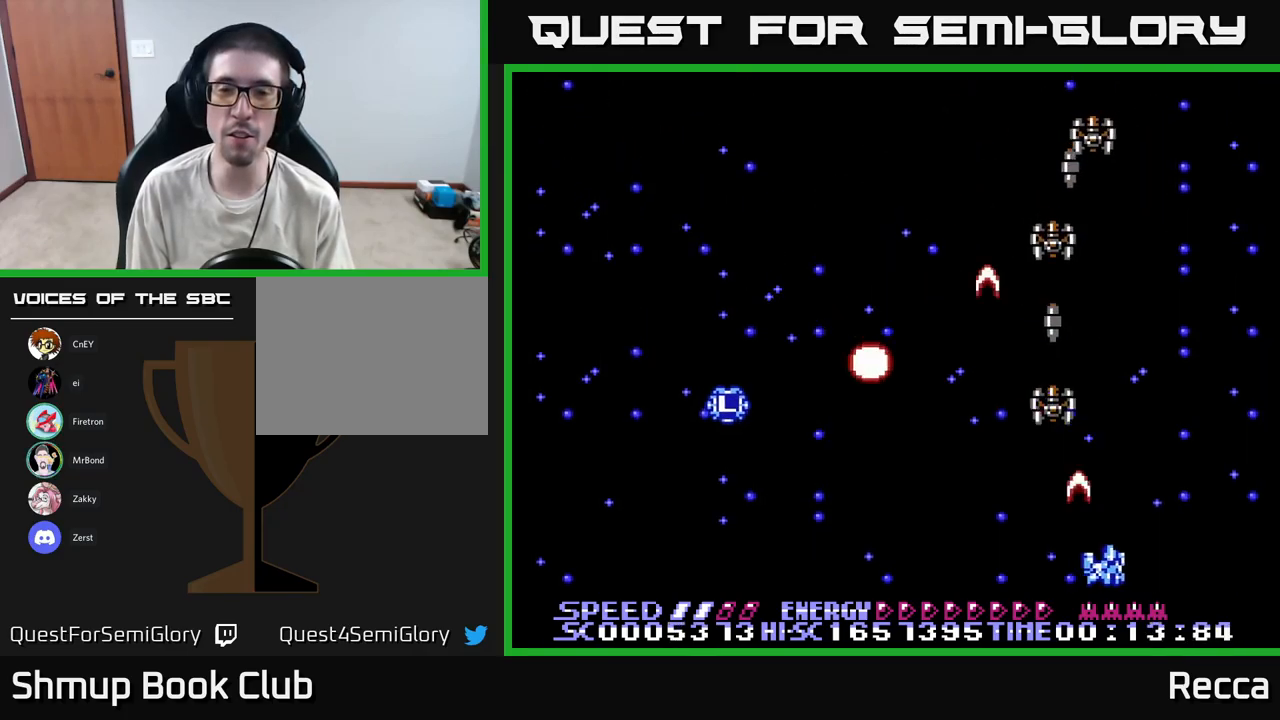
{"buttons": ["X", "DPAD_LEFT"], "events": [[17, "DPAD_DOWN", "down"], [34, "DPAD_RIGHT", "up"], [50, "DPAD_DOWN", "up"], [50, "DPAD_LEFT", "down"], [267, "DPAD_LEFT", "up"], [284, "DPAD_RIGHT", "down"], [450, "DPAD_RIGHT", "up"], [467, "DPAD_LEFT", "down"]]}
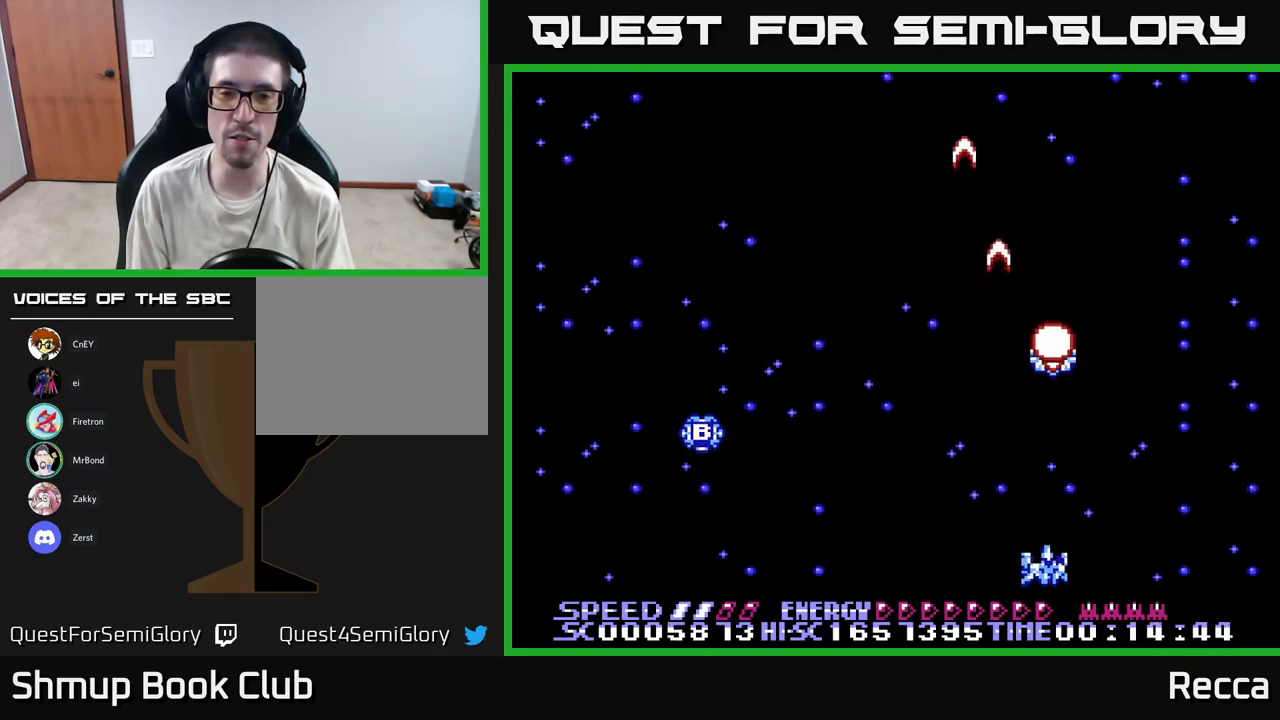
{"buttons": ["X", "DPAD_LEFT"], "events": [[117, "DPAD_LEFT", "up"], [250, "DPAD_LEFT", "down"]]}
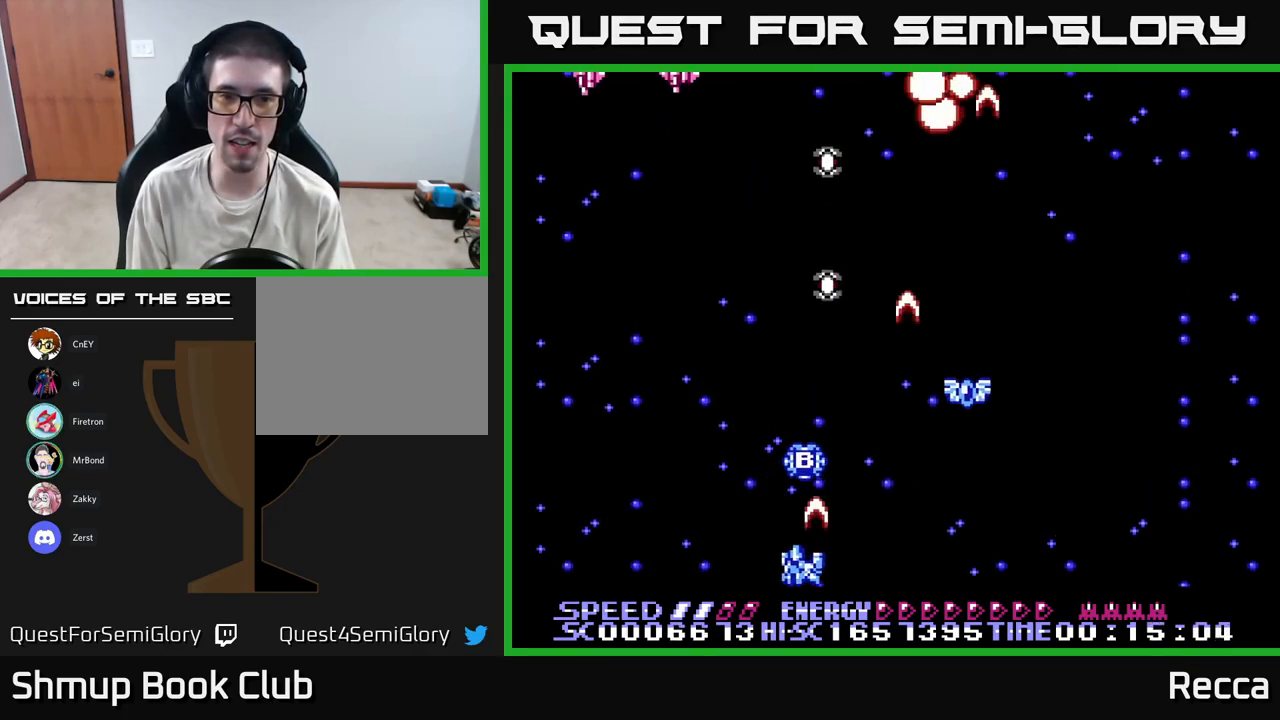
{"buttons": ["X", "DPAD_LEFT"], "events": [[150, "DPAD_LEFT", "up"], [184, "DPAD_RIGHT", "down"], [450, "DPAD_RIGHT", "up"], [467, "DPAD_LEFT", "down"]]}
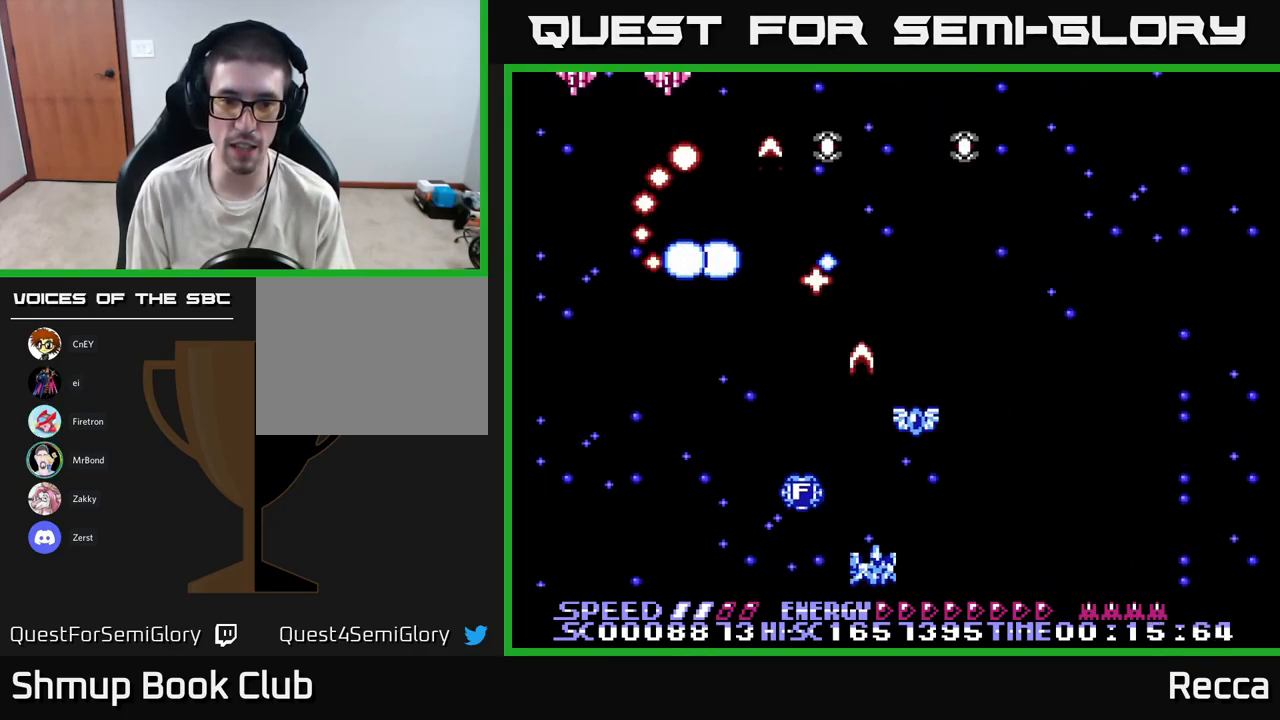
{"buttons": ["A", "X", "DPAD_RIGHT"], "events": [[117, "DPAD_UP", "down"], [134, "DPAD_LEFT", "up"], [234, "DPAD_LEFT", "down"], [250, "DPAD_UP", "up"], [334, "DPAD_DOWN", "down"], [350, "A", "down"], [350, "DPAD_LEFT", "up"], [367, "DPAD_RIGHT", "down"], [400, "DPAD_DOWN", "up"]]}
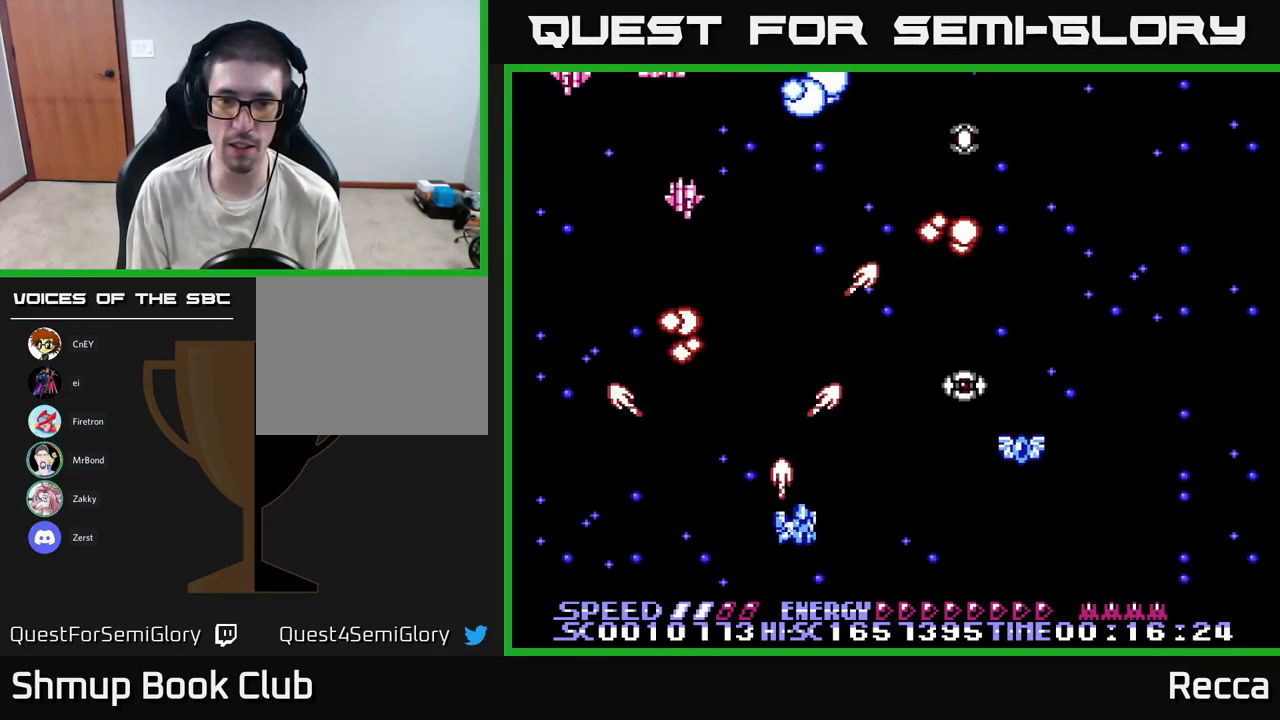
{"buttons": ["X", "DPAD_LEFT"], "events": [[117, "DPAD_DOWN", "down"], [217, "DPAD_RIGHT", "up"], [234, "DPAD_RIGHT", "down"], [250, "A", "up"], [267, "DPAD_RIGHT", "up"], [317, "DPAD_LEFT", "down"], [350, "DPAD_DOWN", "up"]]}
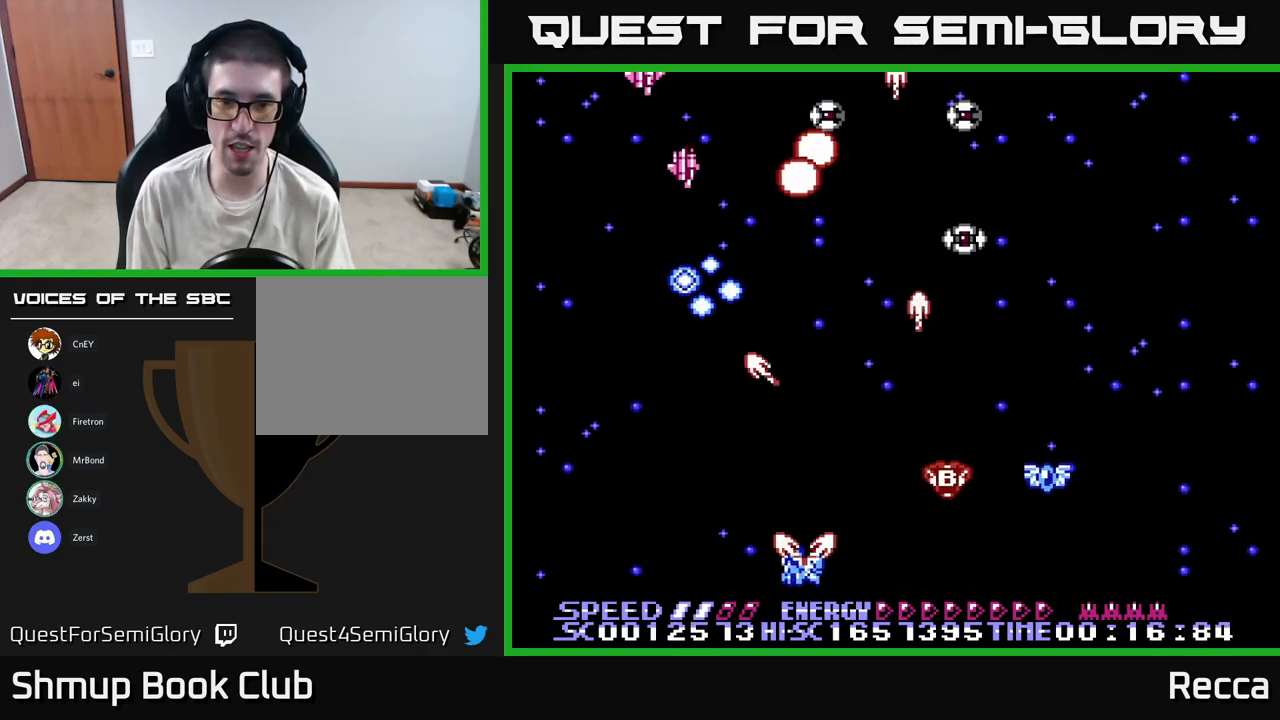
{"buttons": ["X", "DPAD_RIGHT"], "events": [[50, "DPAD_LEFT", "up"], [100, "DPAD_RIGHT", "down"], [200, "DPAD_RIGHT", "up"], [234, "DPAD_LEFT", "down"], [334, "DPAD_LEFT", "up"], [350, "DPAD_DOWN", "down"], [434, "DPAD_DOWN", "up"], [484, "DPAD_RIGHT", "down"]]}
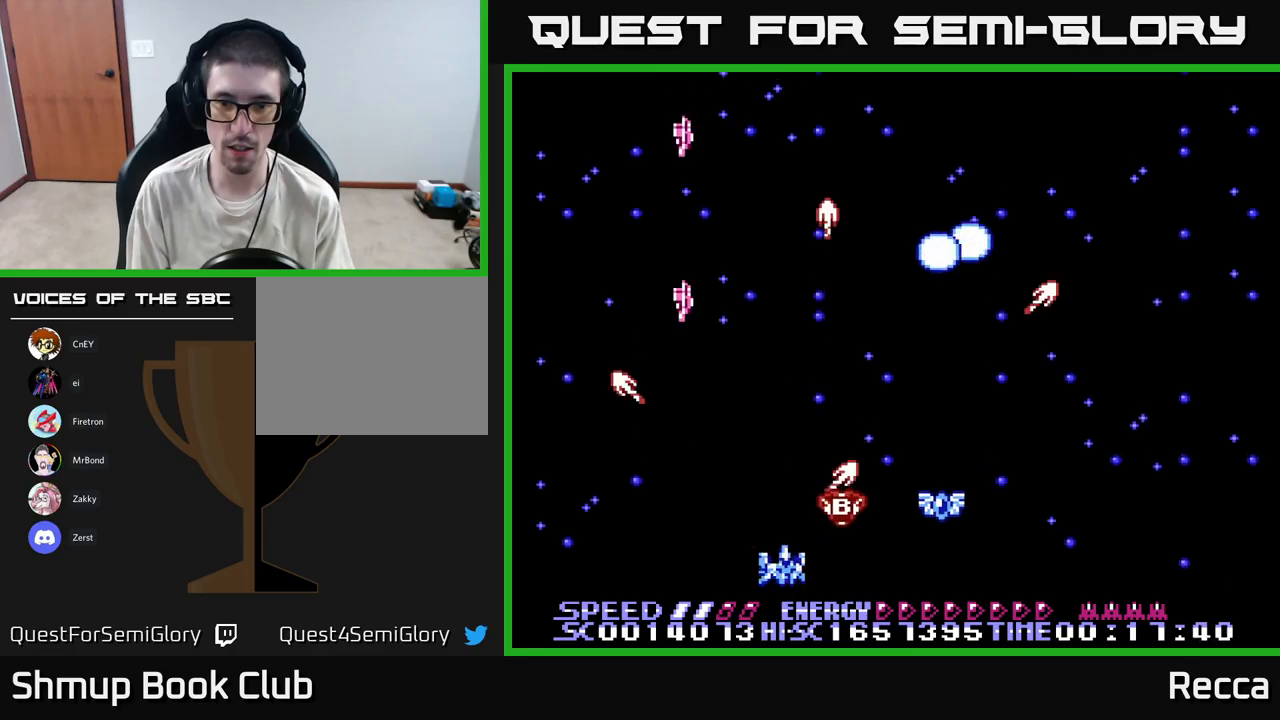
{"buttons": ["X", "DPAD_LEFT"], "events": [[100, "DPAD_DOWN", "down"], [217, "DPAD_DOWN", "up"], [317, "DPAD_RIGHT", "up"], [350, "DPAD_LEFT", "down"]]}
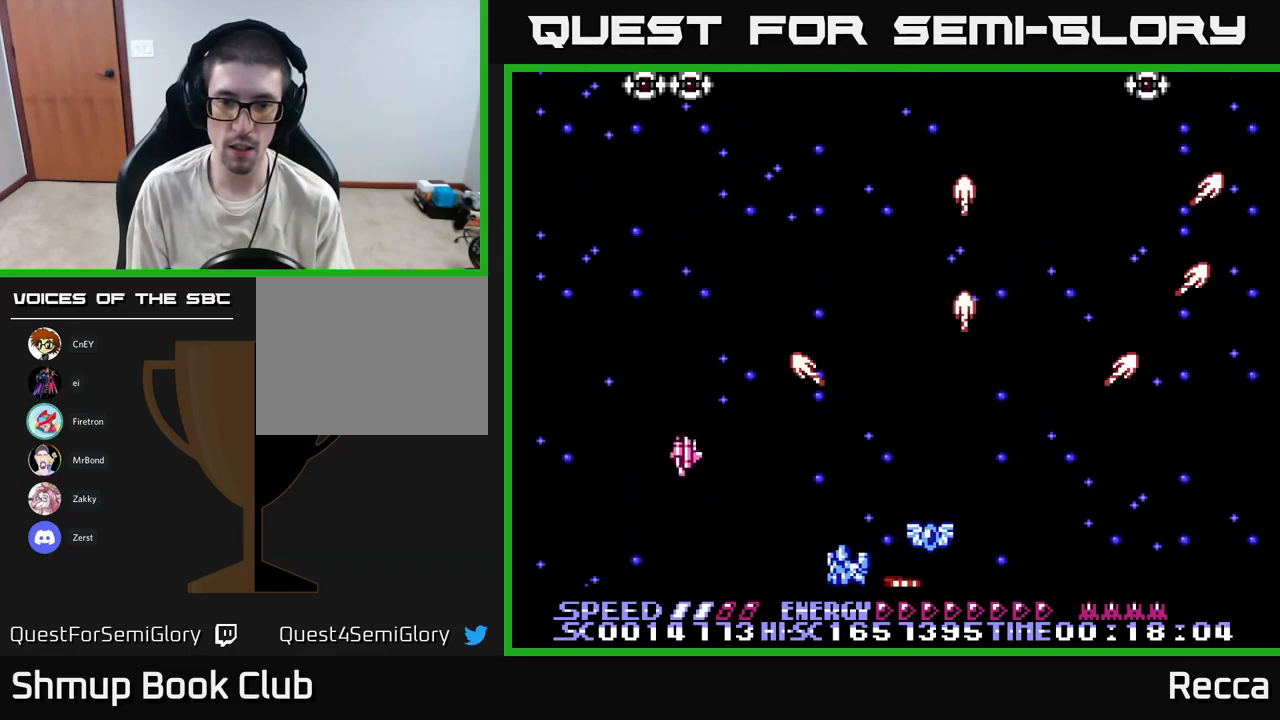
{"buttons": ["X", "DPAD_LEFT"], "events": [[17, "DPAD_LEFT", "up"], [33, "DPAD_DOWN", "down"], [50, "DPAD_RIGHT", "down"], [67, "DPAD_DOWN", "up"], [100, "DPAD_RIGHT", "up"], [150, "DPAD_DOWN", "down"], [217, "DPAD_RIGHT", "down"], [300, "DPAD_DOWN", "up"], [433, "DPAD_RIGHT", "up"], [467, "DPAD_LEFT", "down"]]}
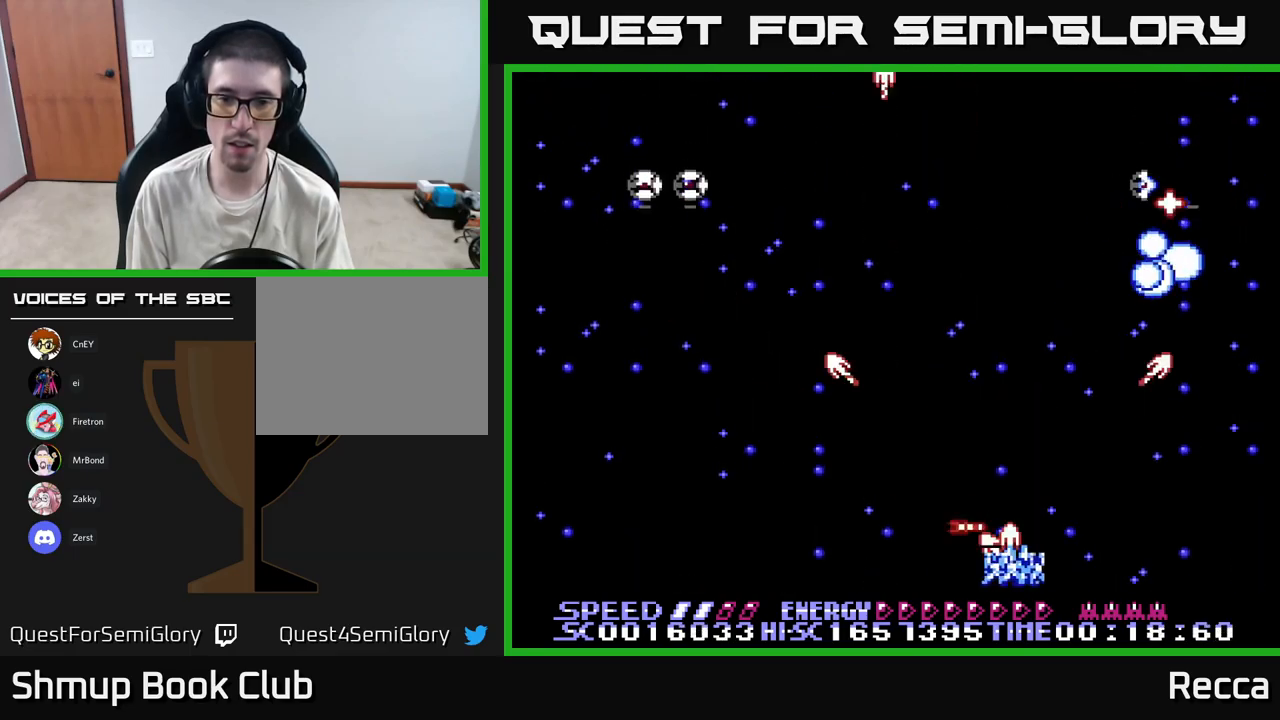
{"buttons": ["X", "DPAD_RIGHT"], "events": [[17, "DPAD_UP", "down"], [167, "DPAD_UP", "up"], [350, "DPAD_LEFT", "up"], [383, "DPAD_RIGHT", "down"]]}
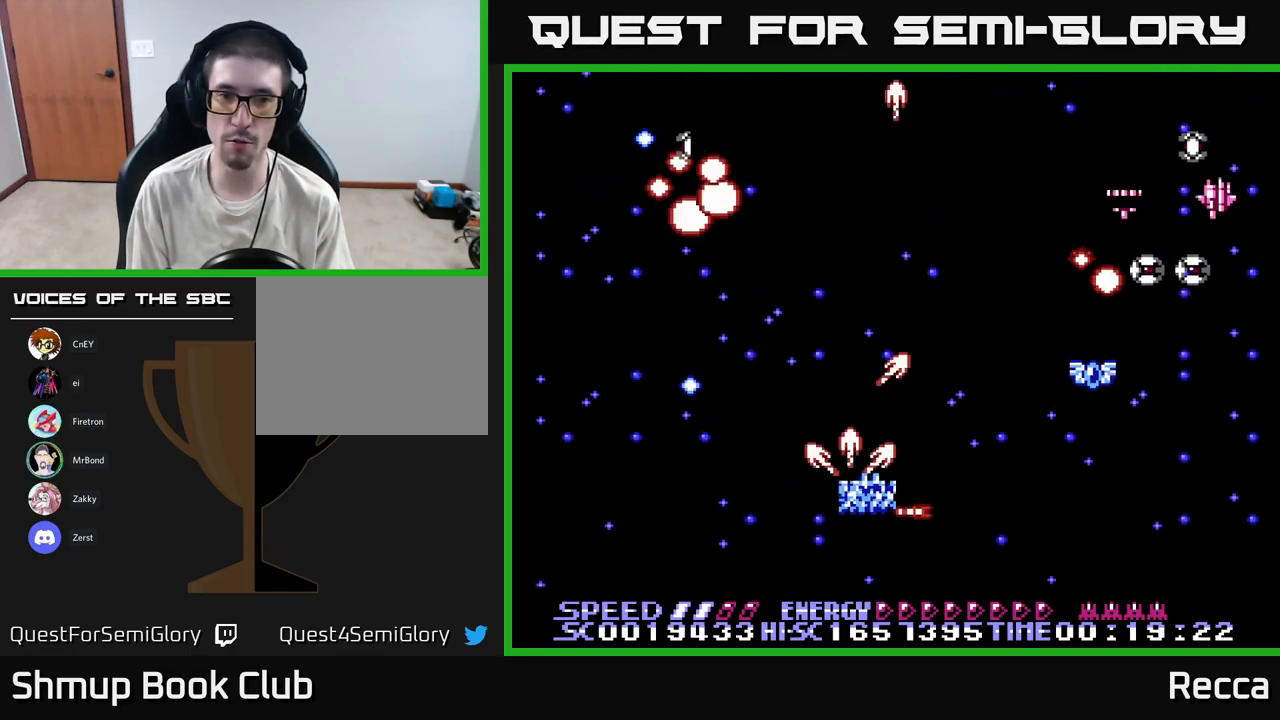
{"buttons": ["X", "DPAD_RIGHT"], "events": [[100, "DPAD_DOWN", "down"], [117, "DPAD_DOWN", "up"], [117, "DPAD_RIGHT", "up"], [133, "DPAD_LEFT", "down"], [333, "DPAD_DOWN", "down"], [333, "DPAD_LEFT", "up"], [367, "DPAD_RIGHT", "down"], [383, "DPAD_DOWN", "up"]]}
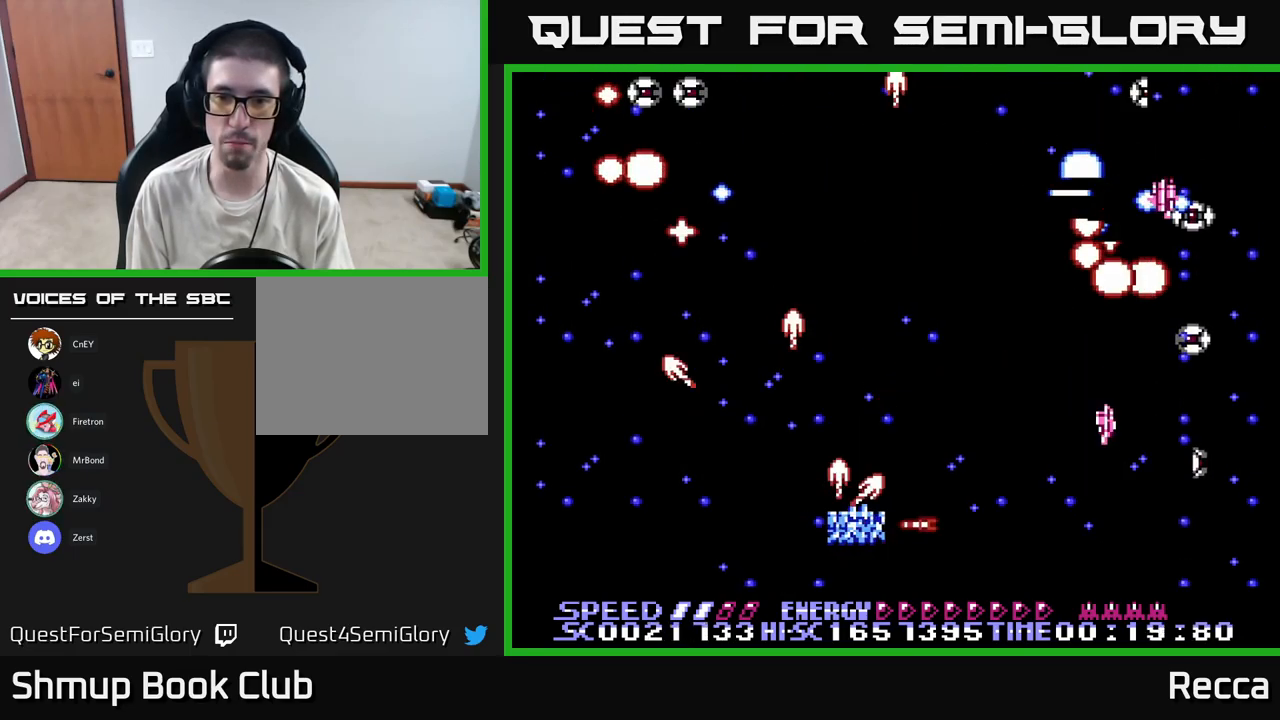
{"buttons": ["X", "DPAD_LEFT"], "events": [[50, "DPAD_DOWN", "down"], [267, "DPAD_DOWN", "up"], [450, "DPAD_LEFT", "down"], [450, "DPAD_RIGHT", "up"]]}
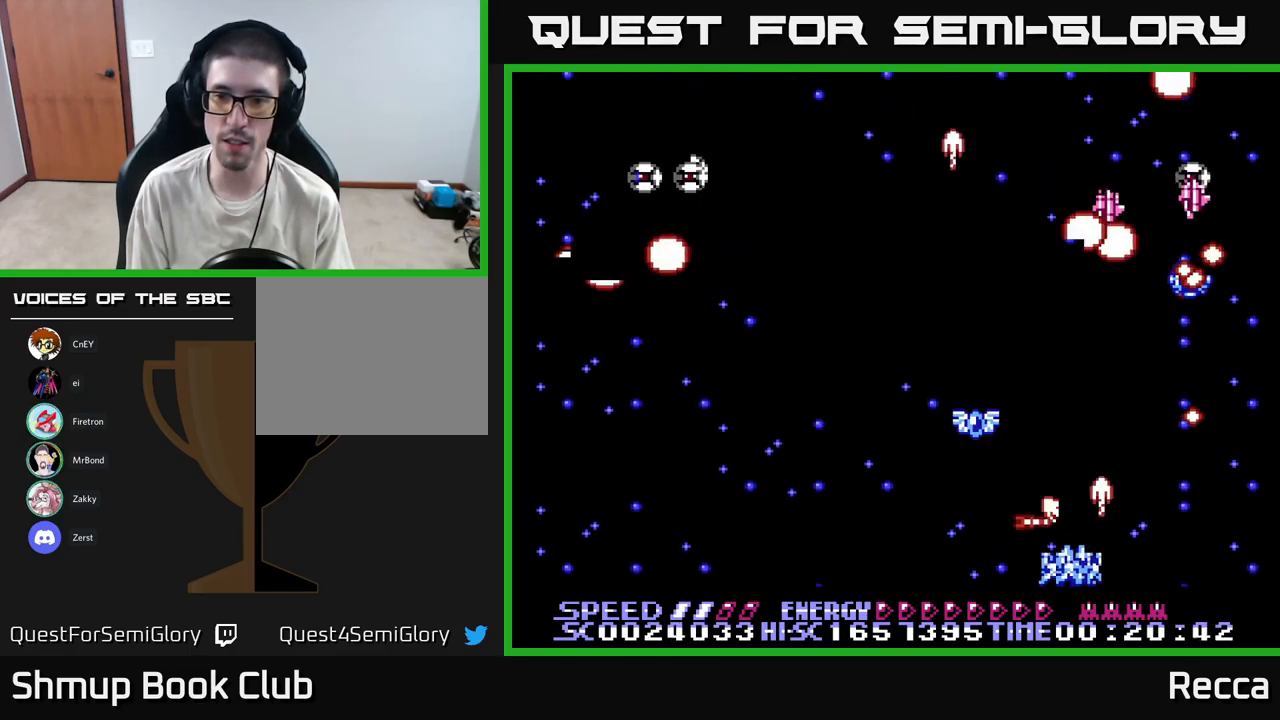
{"buttons": ["X", "DPAD_LEFT"], "events": []}
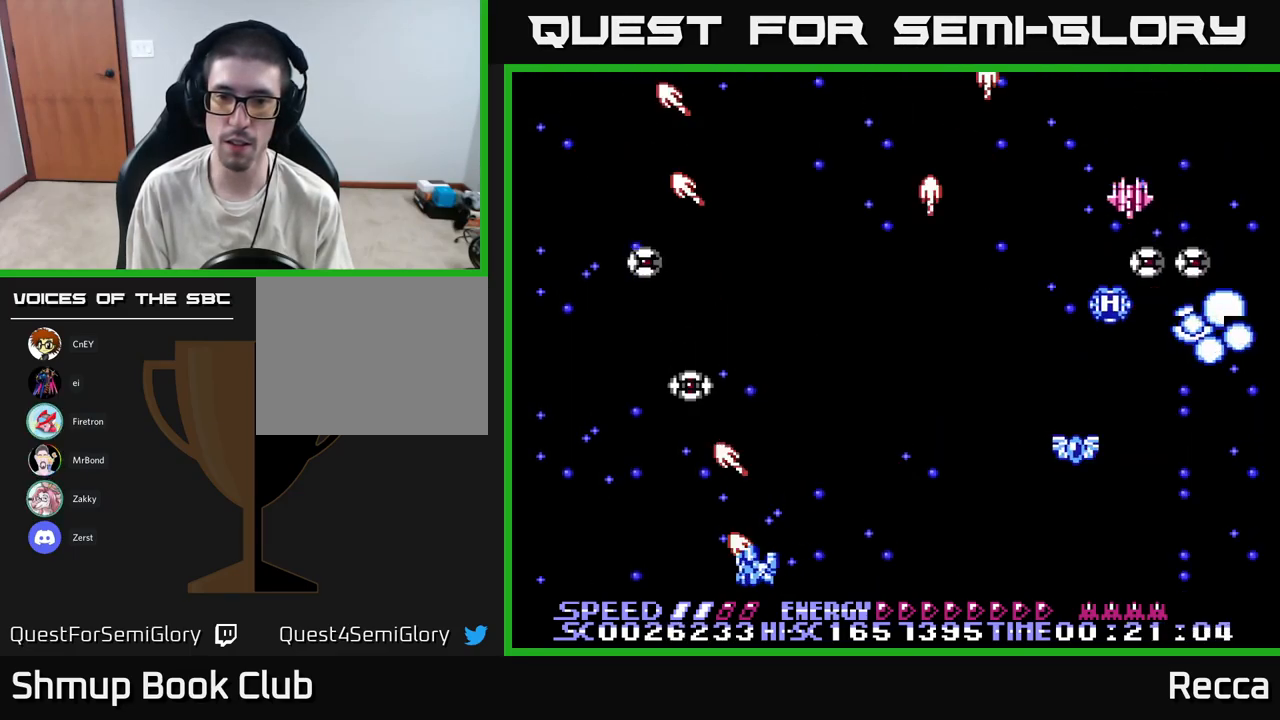
{"buttons": ["X", "DPAD_UP", "DPAD_RIGHT"], "events": [[17, "DPAD_LEFT", "up"], [50, "DPAD_RIGHT", "down"], [467, "DPAD_UP", "down"]]}
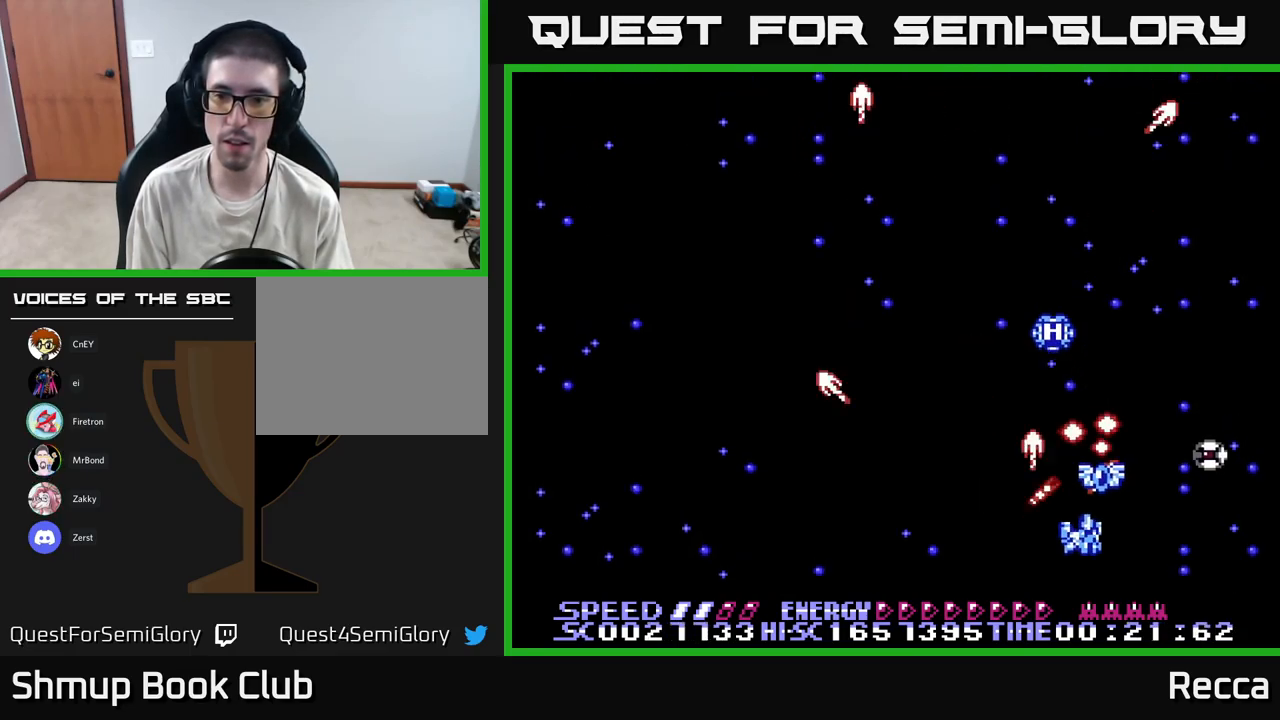
{"buttons": ["X", "DPAD_LEFT"], "events": [[117, "DPAD_RIGHT", "up"], [133, "DPAD_LEFT", "down"], [133, "DPAD_UP", "up"], [367, "DPAD_DOWN", "down"], [450, "DPAD_LEFT", "up"], [483, "DPAD_DOWN", "up"], [483, "DPAD_LEFT", "down"]]}
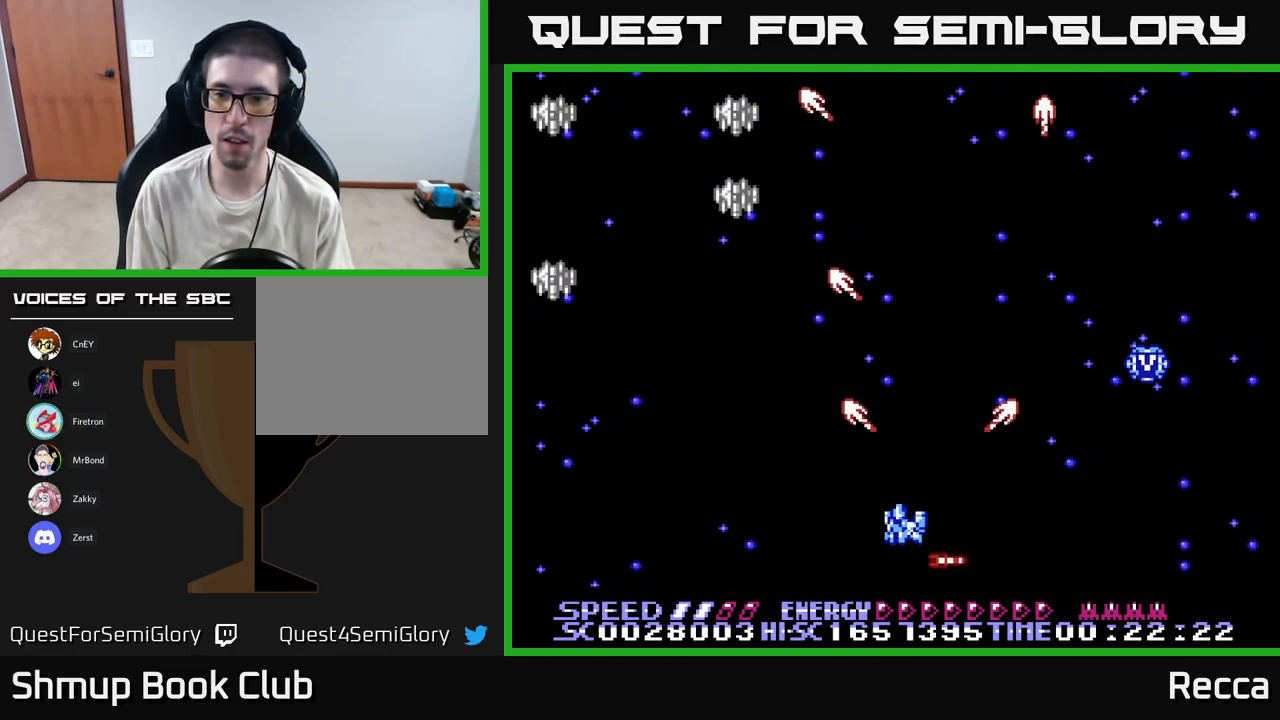
{"buttons": ["X", "DPAD_RIGHT"], "events": [[183, "DPAD_DOWN", "down"], [450, "DPAD_LEFT", "up"], [467, "DPAD_DOWN", "up"], [467, "DPAD_RIGHT", "down"]]}
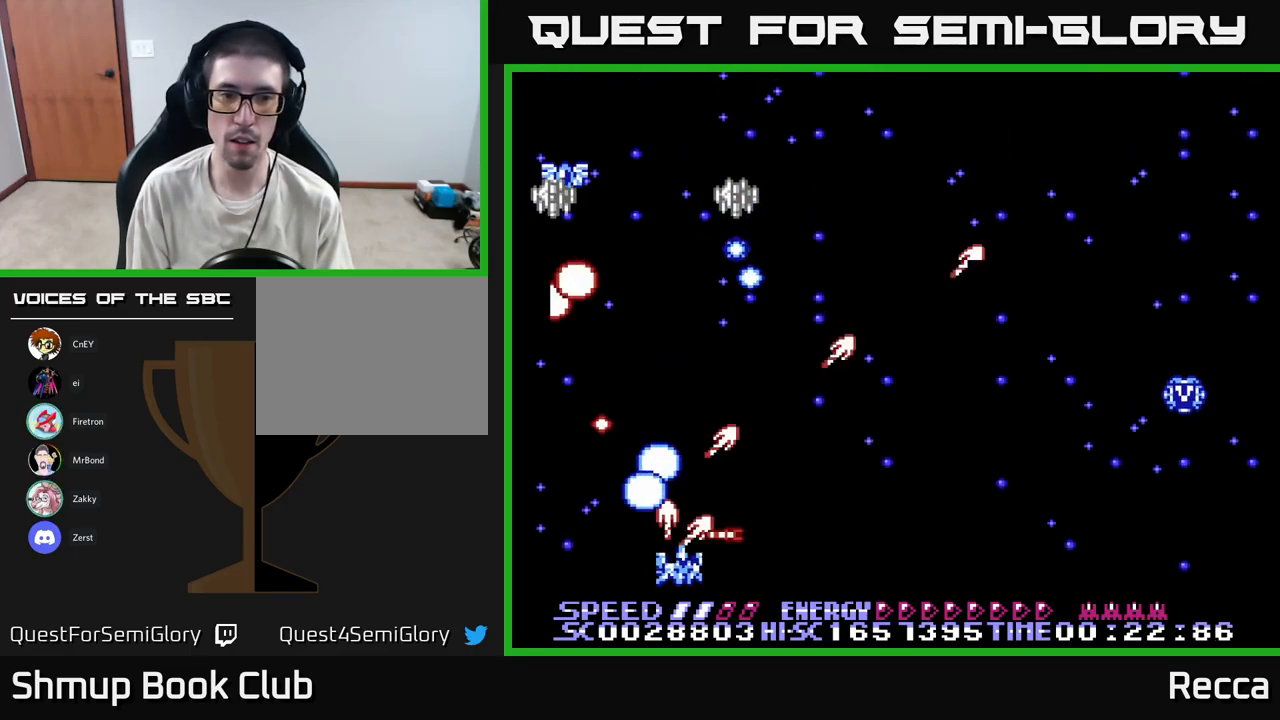
{"buttons": ["X", "DPAD_RIGHT"], "events": [[150, "DPAD_UP", "down"], [383, "DPAD_UP", "up"]]}
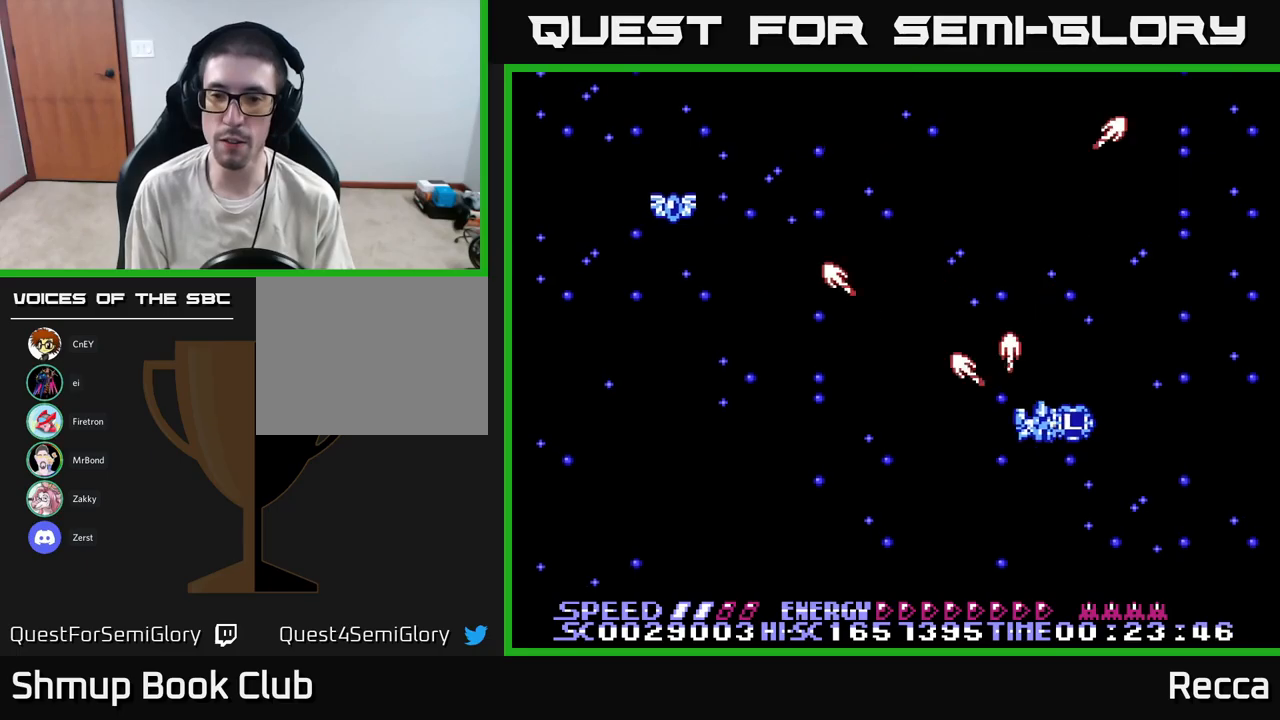
{"buttons": ["X", "DPAD_LEFT"], "events": [[67, "DPAD_DOWN", "down"], [133, "DPAD_RIGHT", "up"], [167, "DPAD_LEFT", "down"], [333, "DPAD_DOWN", "up"]]}
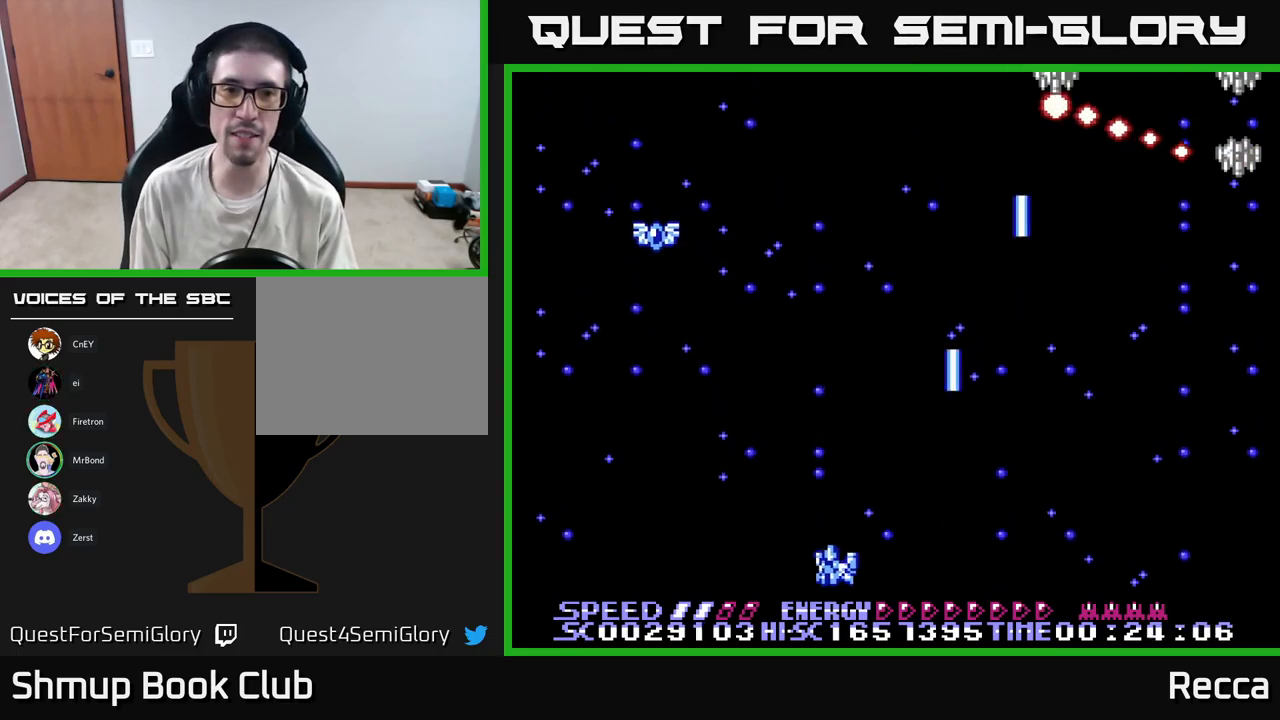
{"buttons": ["X", "DPAD_DOWN", "DPAD_RIGHT"], "events": [[100, "DPAD_UP", "down"], [217, "DPAD_UP", "up"], [250, "DPAD_LEFT", "up"], [267, "DPAD_DOWN", "down"], [267, "DPAD_RIGHT", "down"], [283, "DPAD_DOWN", "up"], [467, "DPAD_DOWN", "down"]]}
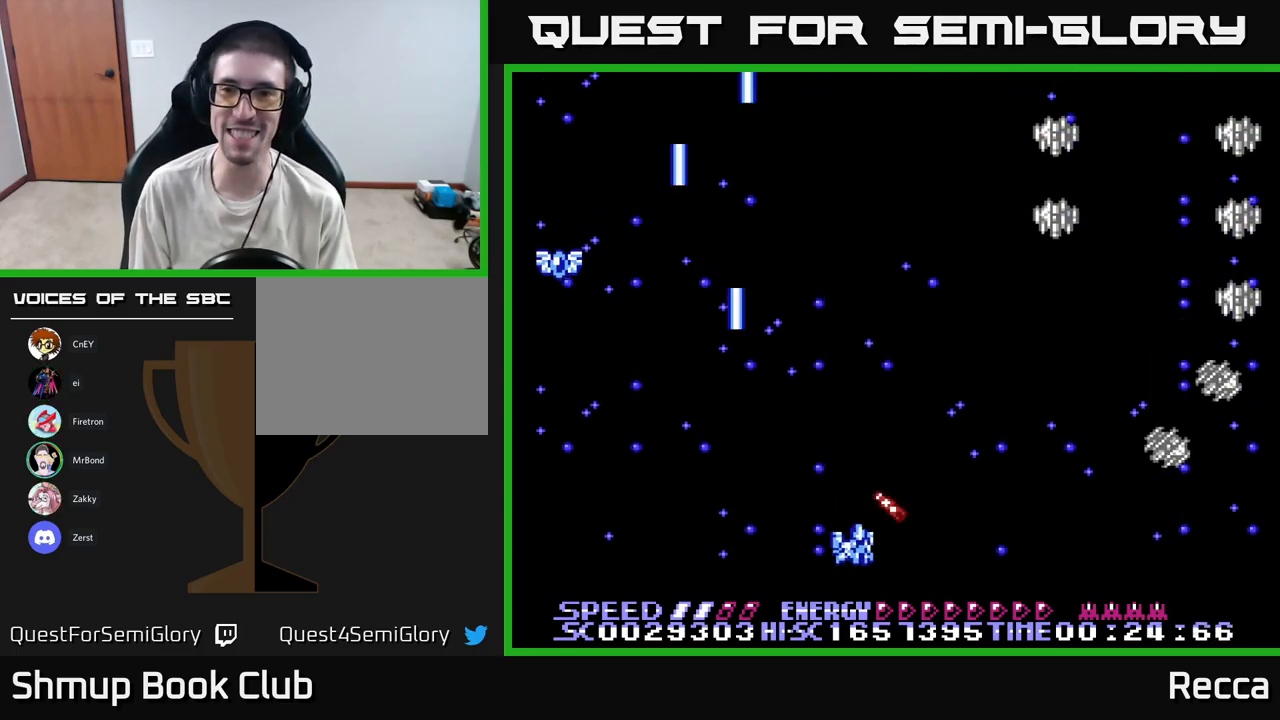
{"buttons": ["X", "DPAD_RIGHT"], "events": [[100, "DPAD_DOWN", "up"], [233, "DPAD_DOWN", "down"], [350, "DPAD_DOWN", "up"]]}
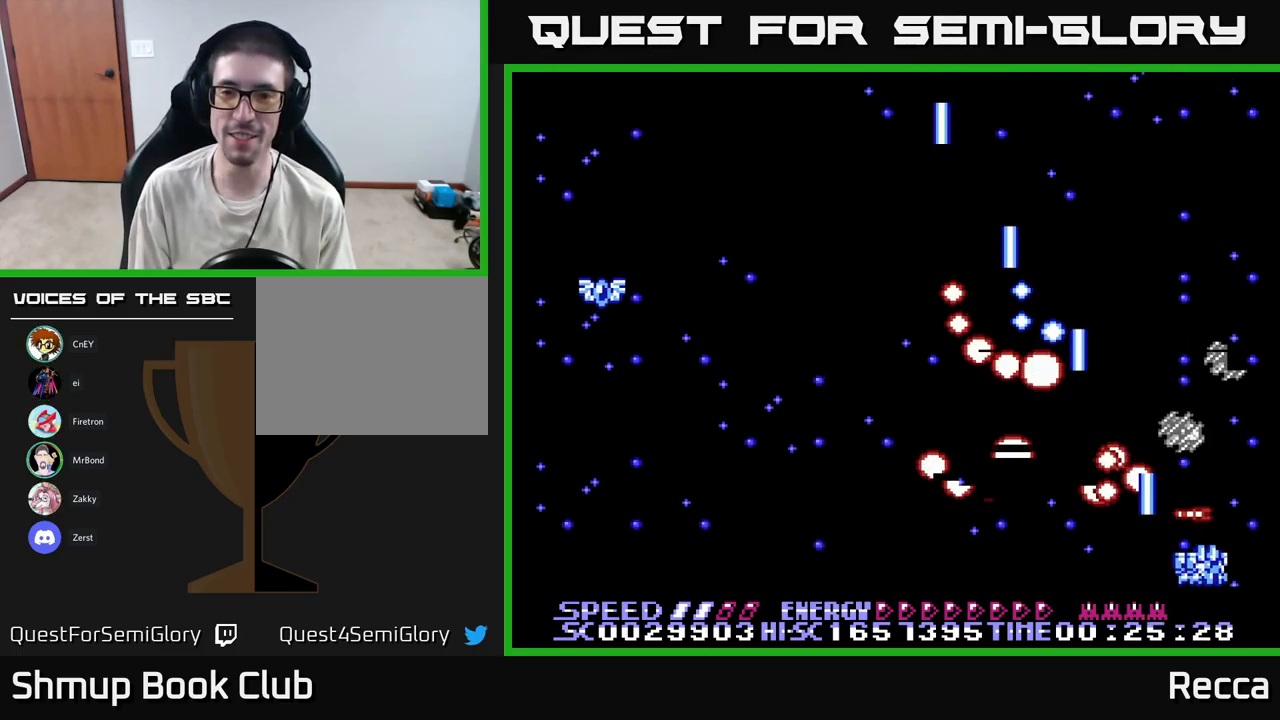
{"buttons": ["X", "DPAD_UP", "DPAD_LEFT"], "events": [[50, "DPAD_RIGHT", "up"], [67, "DPAD_LEFT", "down"], [467, "DPAD_UP", "down"]]}
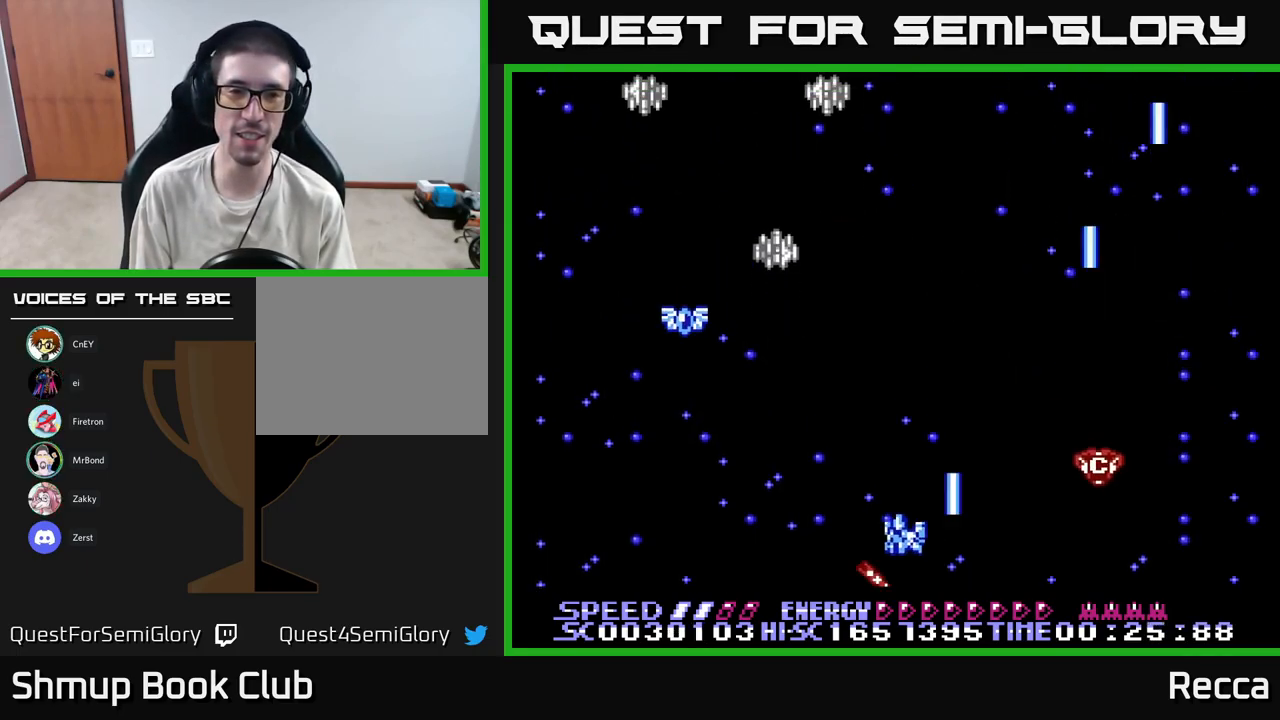
{"buttons": ["X", "DPAD_DOWN"], "events": [[283, "DPAD_UP", "up"], [300, "DPAD_UP", "down"], [433, "DPAD_UP", "up"], [450, "DPAD_DOWN", "down"], [450, "DPAD_LEFT", "up"]]}
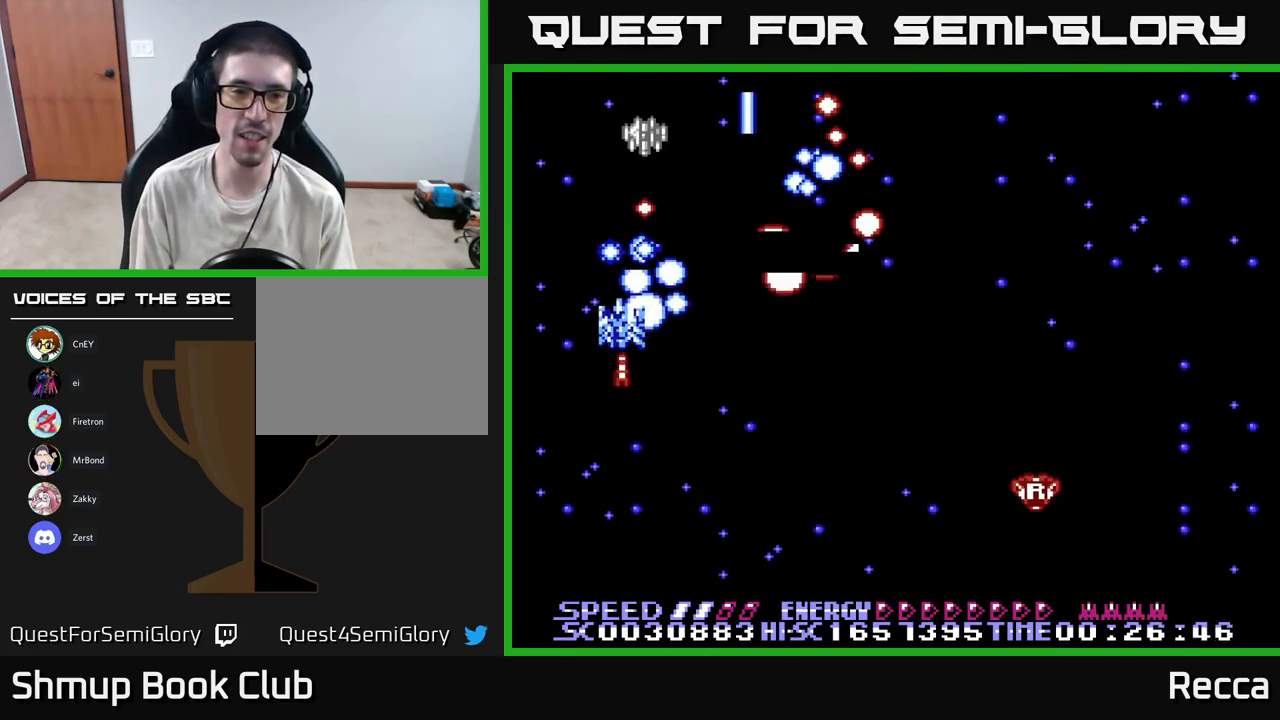
{"buttons": ["X", "DPAD_RIGHT"], "events": [[50, "DPAD_RIGHT", "down"], [100, "DPAD_RIGHT", "up"], [267, "DPAD_RIGHT", "down"], [367, "DPAD_DOWN", "up"]]}
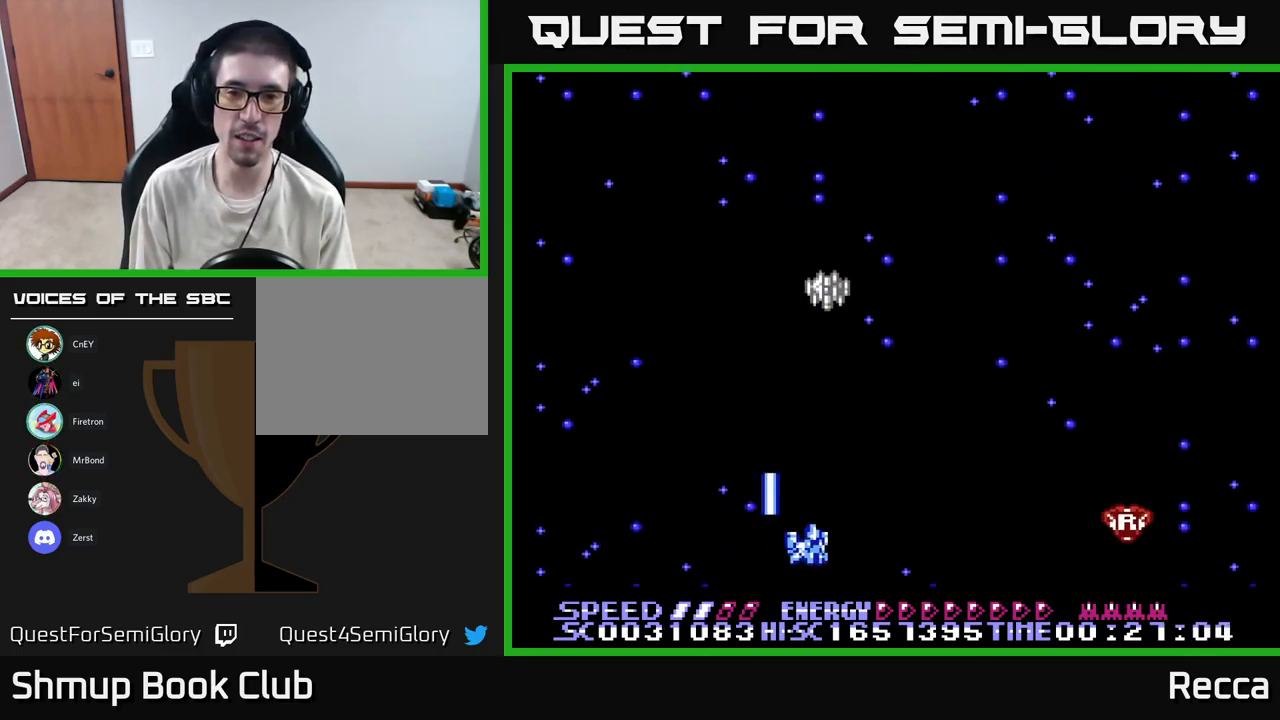
{"buttons": ["X", "DPAD_RIGHT"], "events": [[83, "DPAD_DOWN", "down"], [117, "DPAD_RIGHT", "up"], [150, "DPAD_DOWN", "up"], [150, "DPAD_LEFT", "down"], [333, "DPAD_LEFT", "up"], [367, "DPAD_RIGHT", "down"]]}
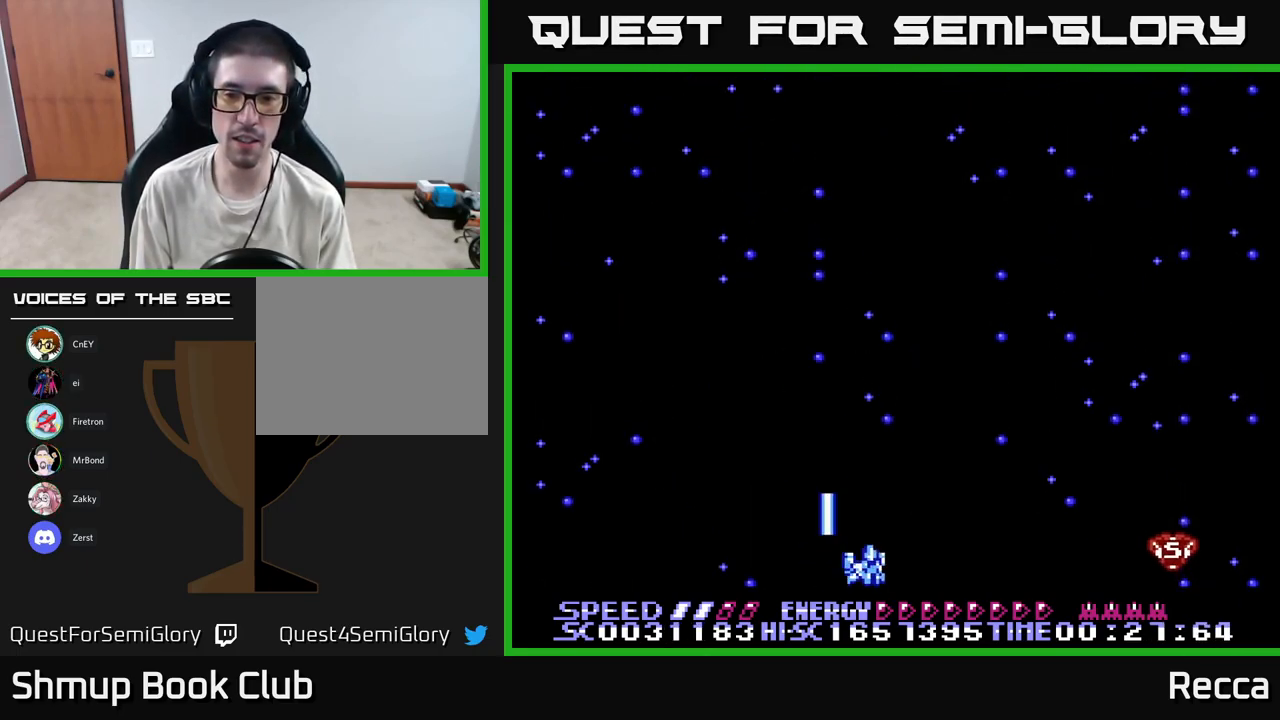
{"buttons": ["A", "X", "DPAD_UP", "DPAD_LEFT"], "events": [[400, "DPAD_DOWN", "down"], [400, "DPAD_RIGHT", "up"], [417, "DPAD_DOWN", "up"], [433, "DPAD_LEFT", "down"], [467, "A", "down"], [467, "DPAD_UP", "down"]]}
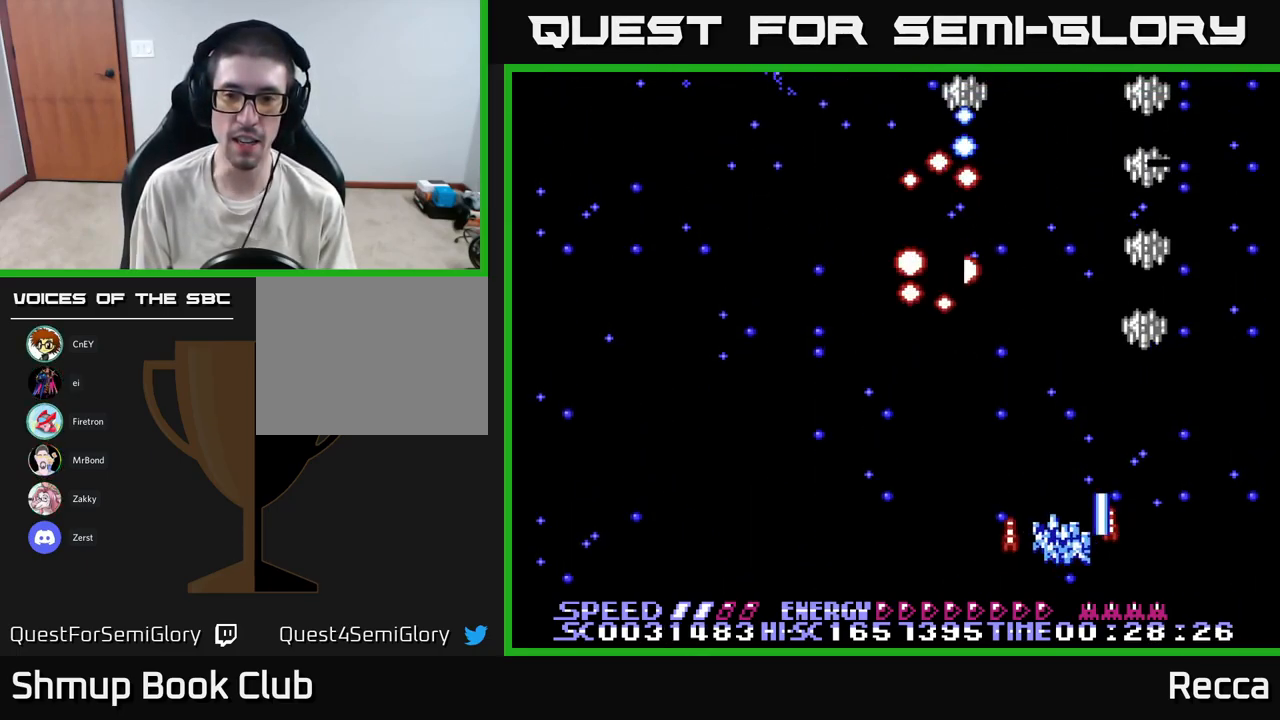
{"buttons": ["A", "DPAD_LEFT"], "events": [[100, "DPAD_UP", "up"], [133, "X", "up"], [167, "DPAD_DOWN", "down"], [183, "DPAD_LEFT", "up"], [233, "DPAD_RIGHT", "down"], [267, "DPAD_DOWN", "up"], [367, "DPAD_RIGHT", "up"], [400, "DPAD_LEFT", "down"]]}
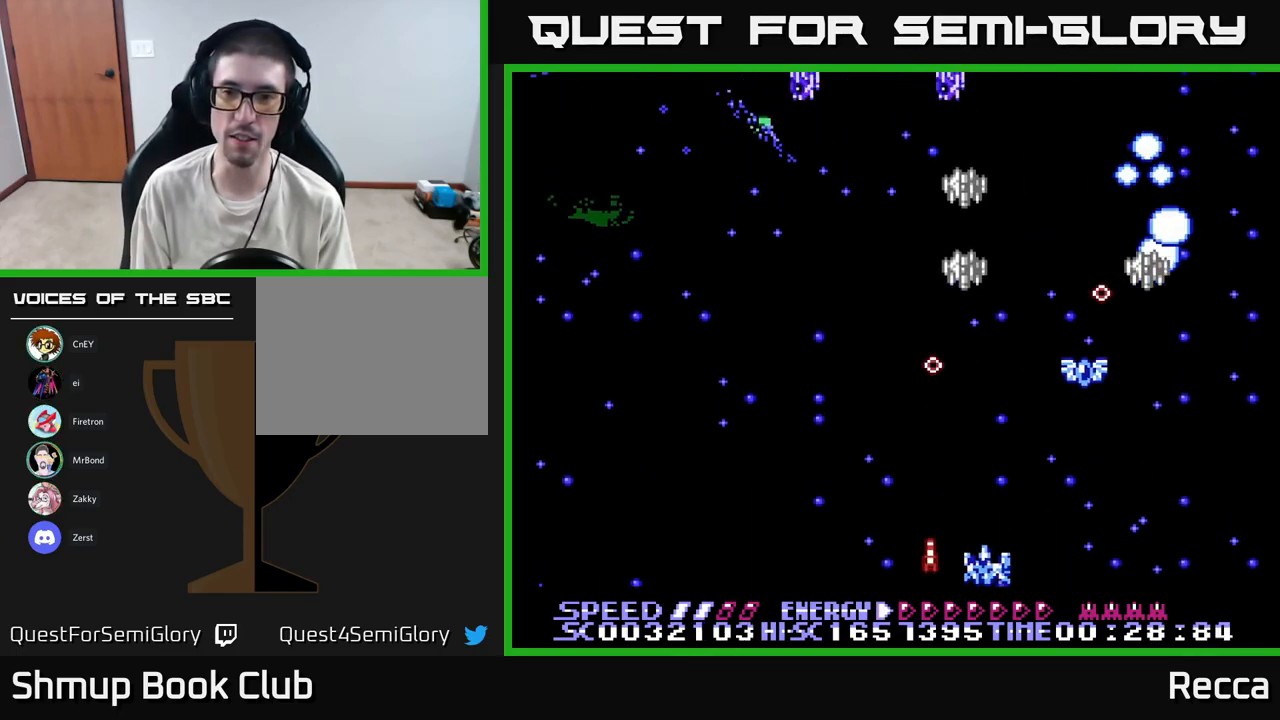
{"buttons": ["A", "DPAD_RIGHT"]}
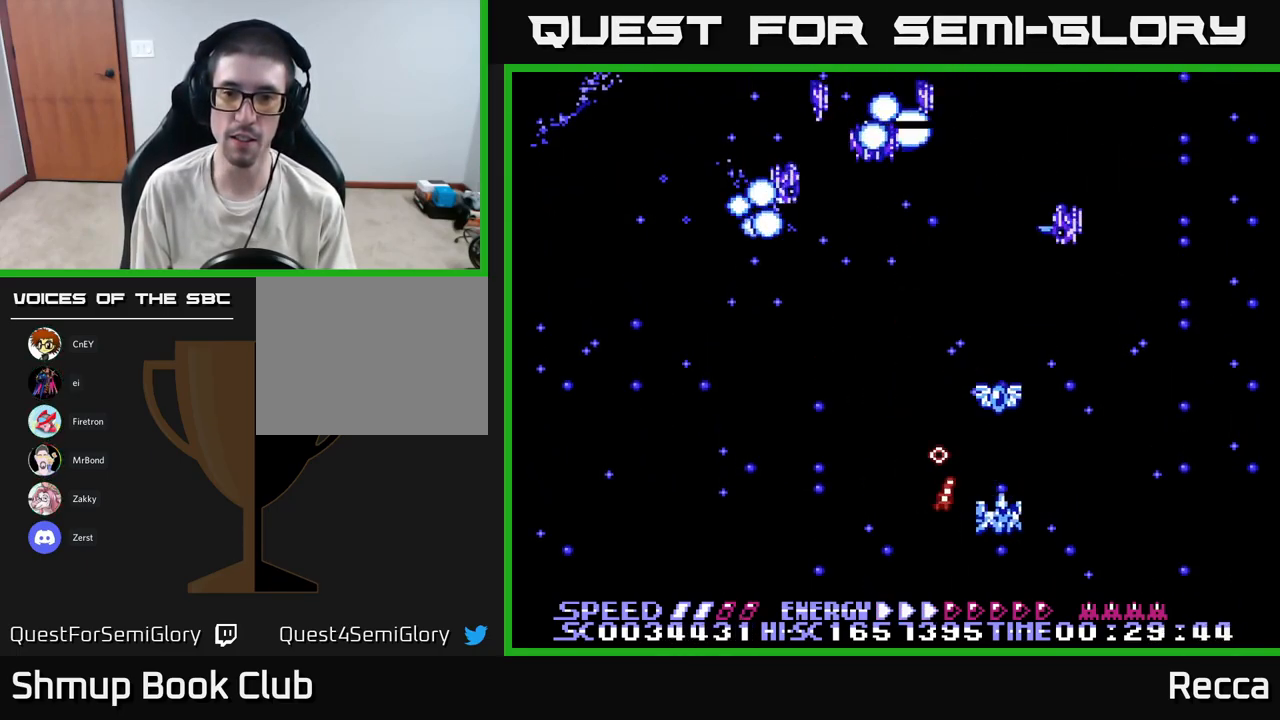
{"buttons": ["A", "X", "DPAD_DOWN", "DPAD_LEFT"], "events": [[17, "X", "down"], [34, "DPAD_RIGHT", "up"], [50, "DPAD_LEFT", "down"], [417, "DPAD_DOWN", "down"]]}
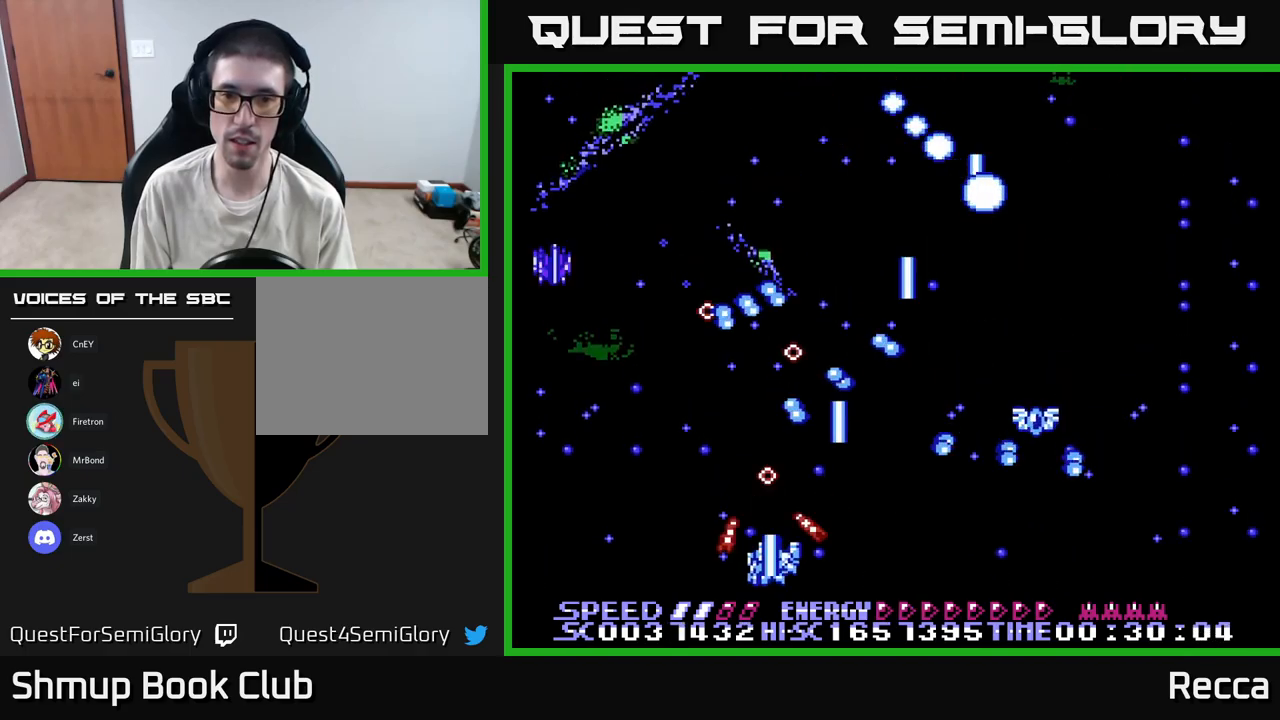
{"buttons": ["A", "X", "DPAD_UP", "DPAD_RIGHT"], "events": [[100, "DPAD_DOWN", "up"], [317, "DPAD_LEFT", "up"], [334, "DPAD_RIGHT", "down"], [334, "DPAD_UP", "down"], [384, "DPAD_RIGHT", "up"], [500, "DPAD_RIGHT", "down"]]}
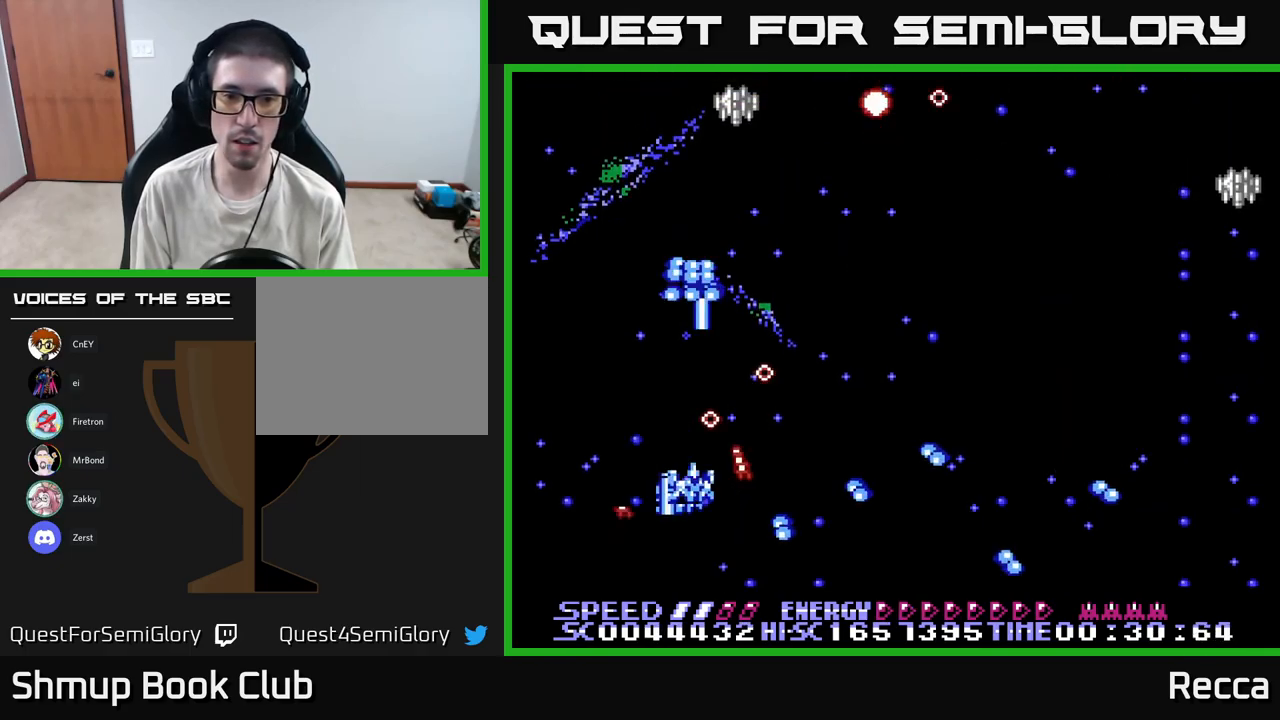
{"buttons": ["A", "X", "DPAD_RIGHT"], "events": [[67, "DPAD_UP", "up"], [200, "DPAD_DOWN", "down"], [300, "DPAD_DOWN", "up"]]}